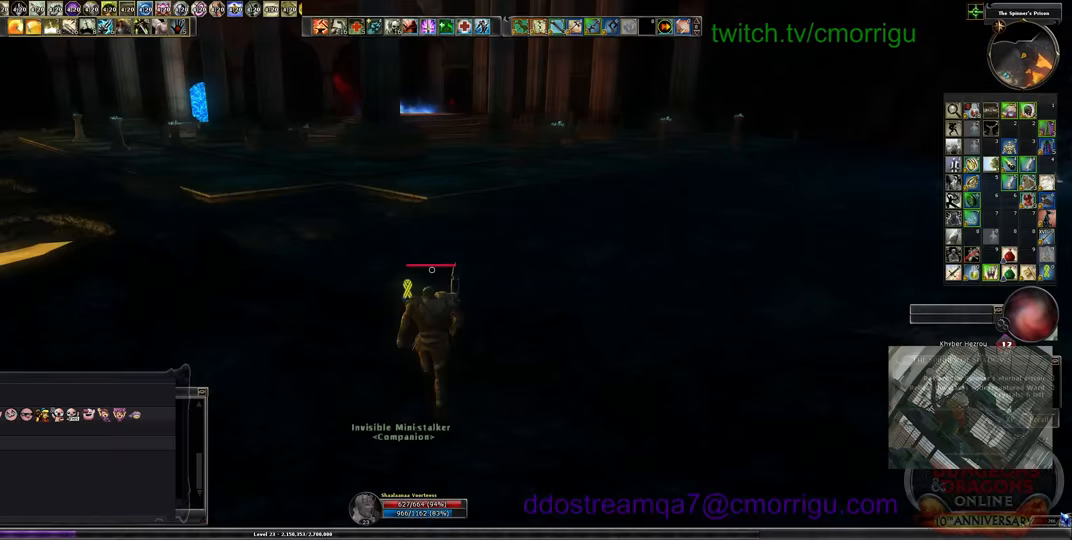
Gameplay with keyboard; each line is a JSON object with the keys held at the frame after it. "events" lists presses ("down") and releases ("up") of ".", "/", "0", "1", "2", "3", "4", "5", "6", "7", "8", "9", "a", "b", "backslash", "backspace", "c", "caps_lock", "comma", "ctrl_l", "ctrl_r", "d", "e", "equals", "escape", "f", "f1", "f10", "f11", "f12", "f2", "f3", "f4", "f5", "f6", "f7", "f8", "f9", "g", "h", "i", "j", "k", "l", "lbracket", "m", "minus", "n", "o", "p", "q", "quote", "r", "rbracket", "return", "s", "semicolon", "shift_l", "shift_r", "space", "t", "tab", "tilde", "u", "v", "w", "x", "y" and "z" between this image and that frame as [ms after this image, input, new state], when the widget could be followed in between. No other keys are recorded. Mouse input is not recorded.
{"keys": ["w"], "events": []}
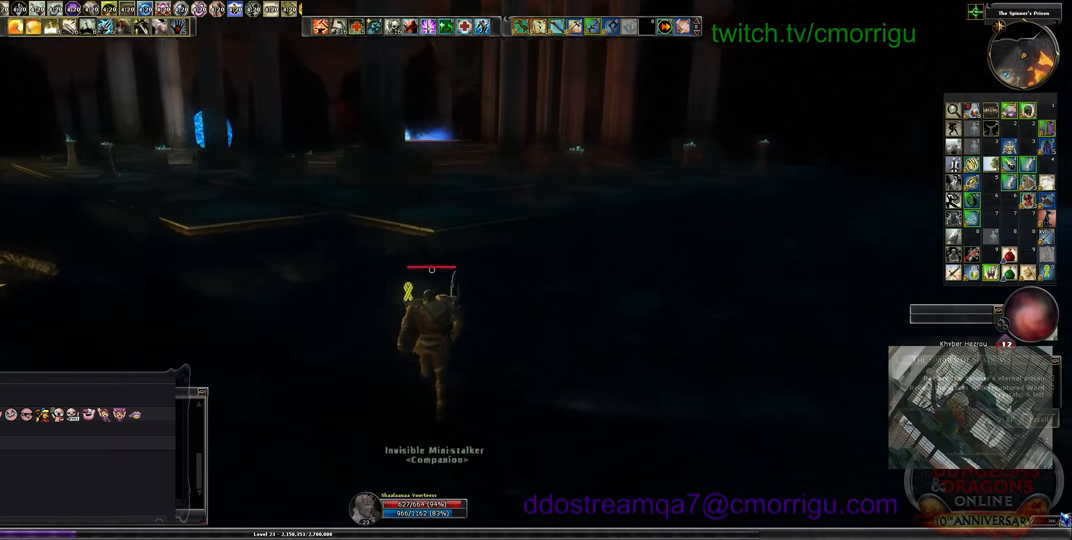
{"keys": ["w"], "events": []}
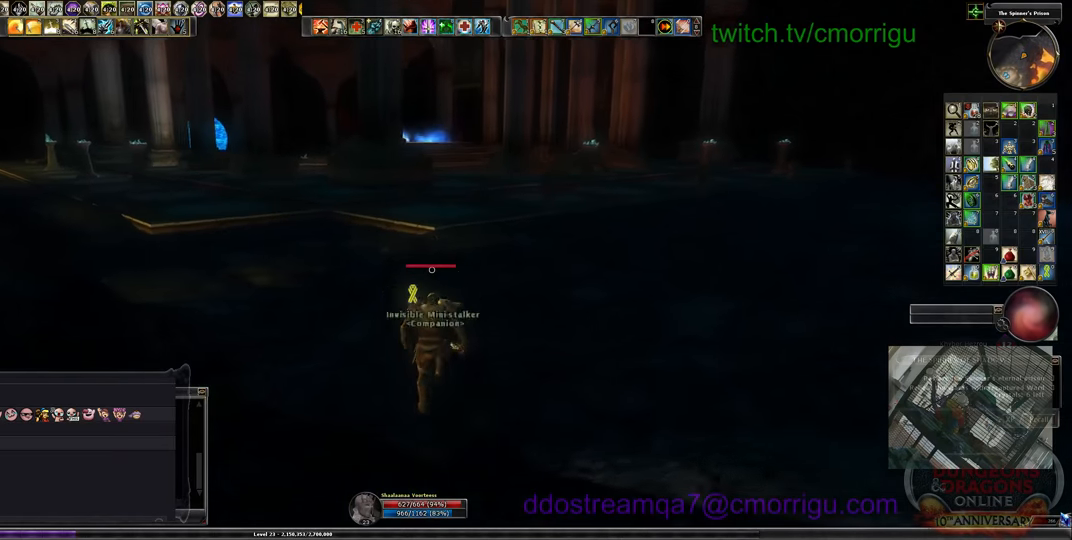
{"keys": ["w"], "events": []}
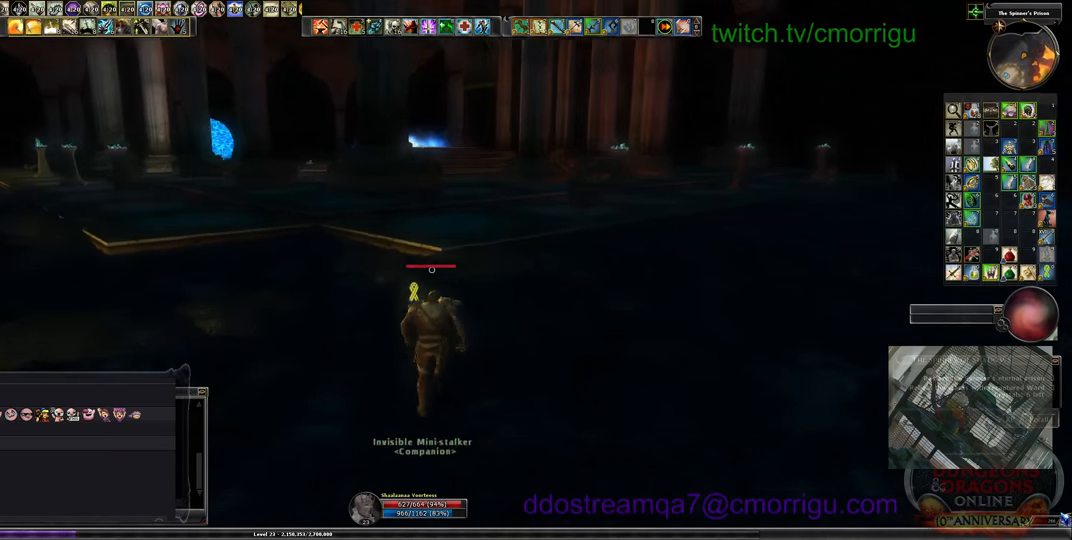
{"keys": ["w"], "events": []}
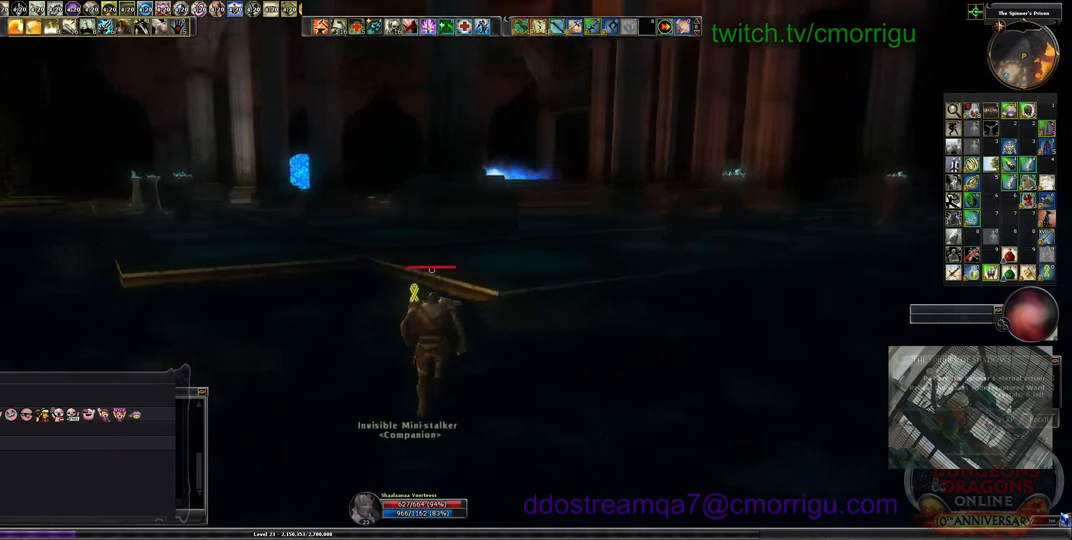
{"keys": ["w"], "events": []}
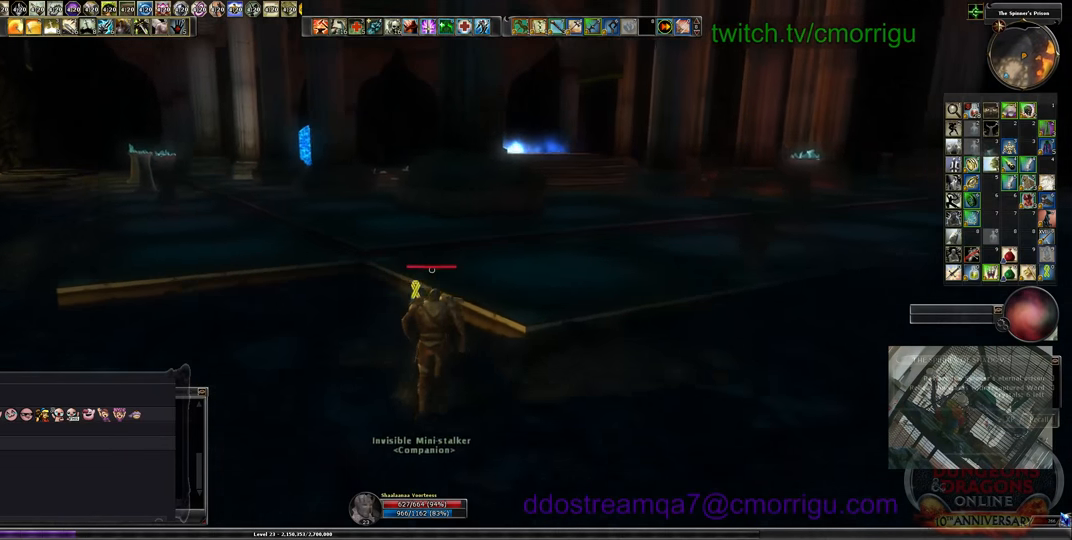
{"keys": ["w"], "events": []}
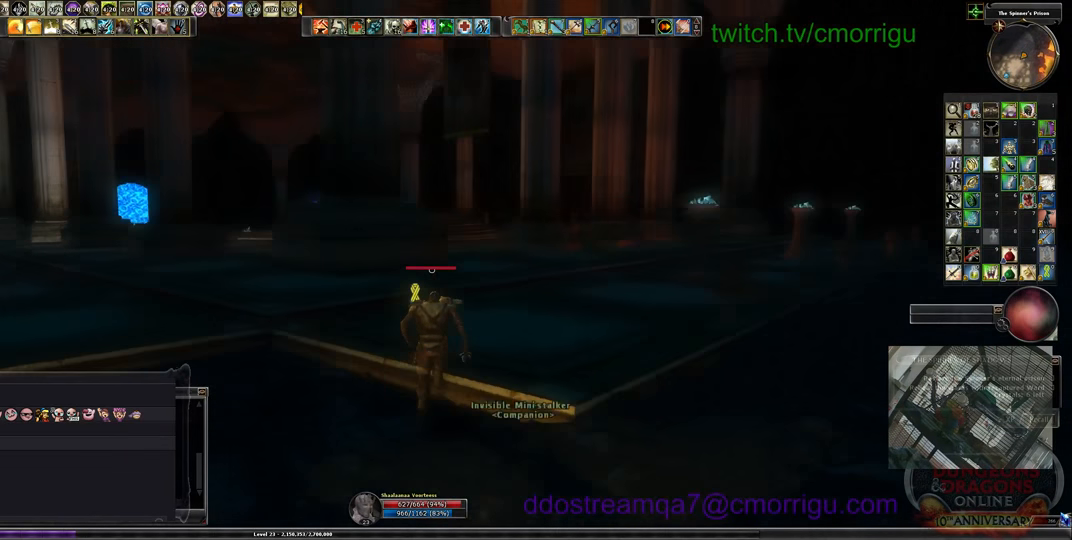
{"keys": ["w"], "events": []}
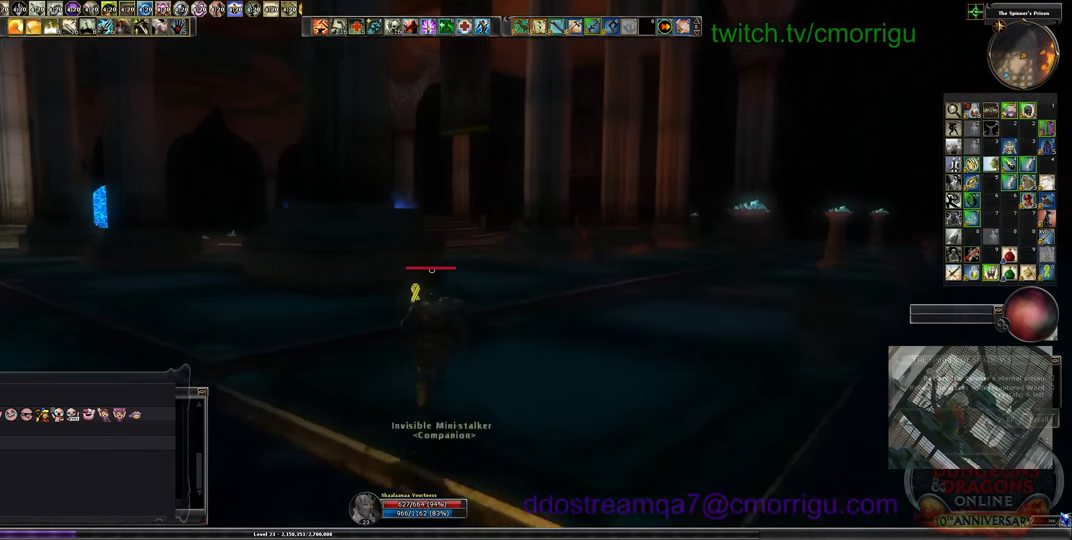
{"keys": ["w"], "events": []}
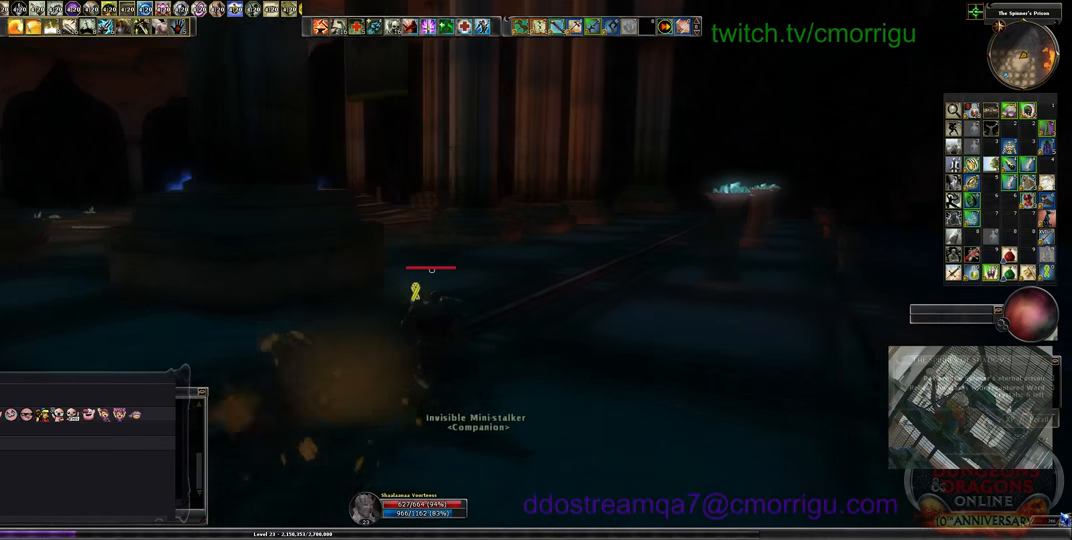
{"keys": ["w"], "events": []}
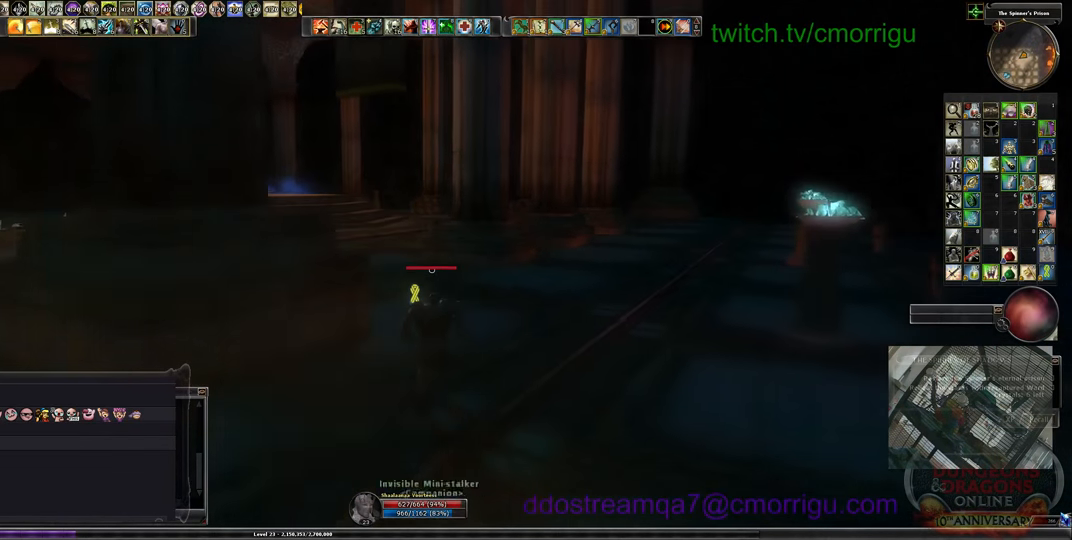
{"keys": ["w"], "events": []}
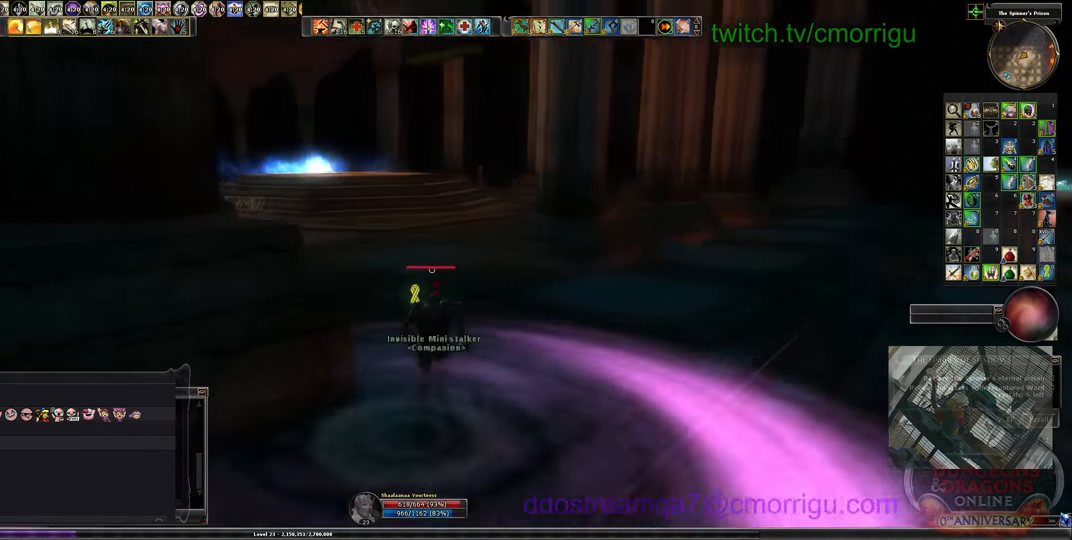
{"keys": ["w"], "events": []}
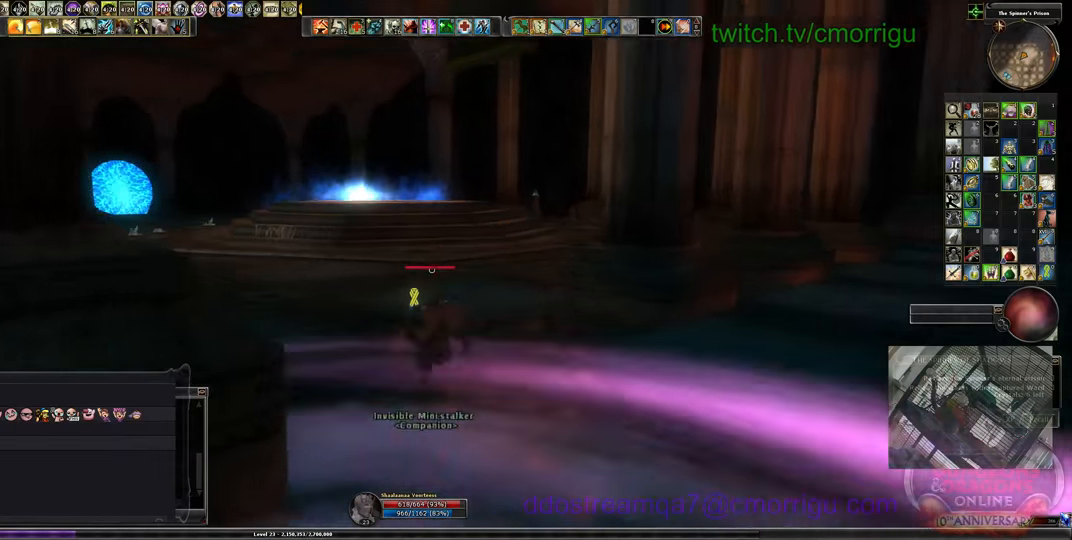
{"keys": ["w"], "events": []}
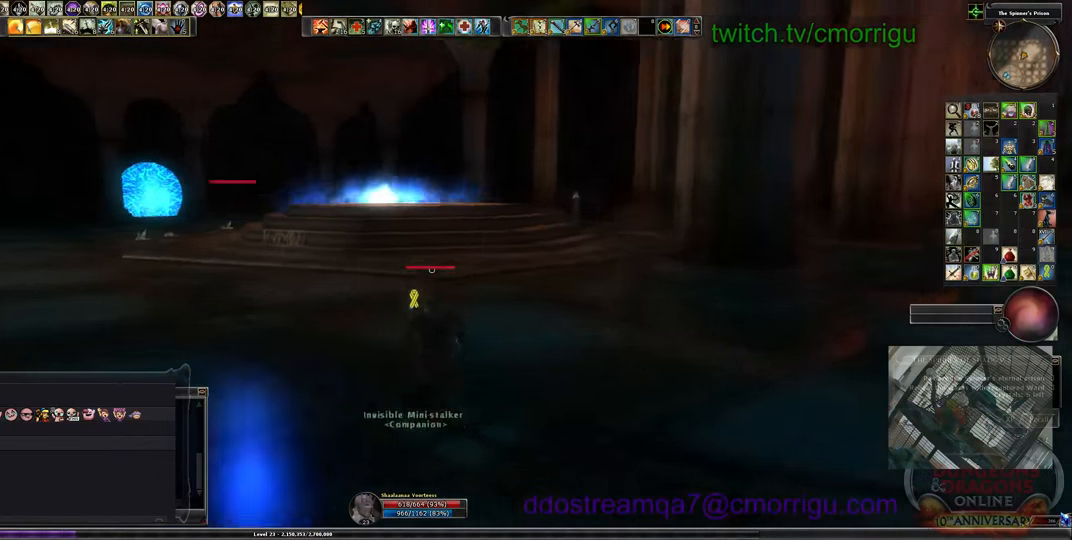
{"keys": ["w"], "events": []}
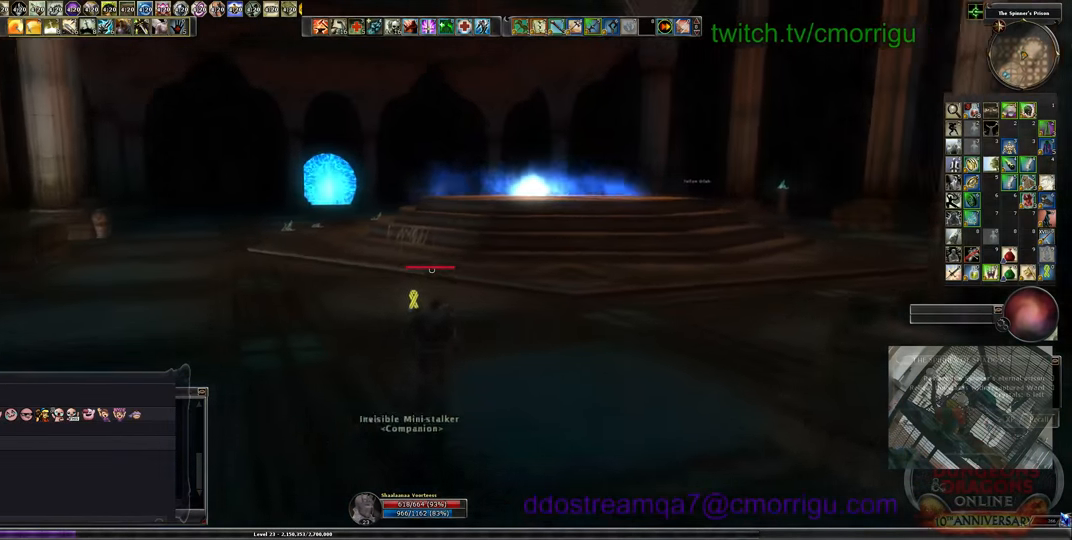
{"keys": ["w"], "events": []}
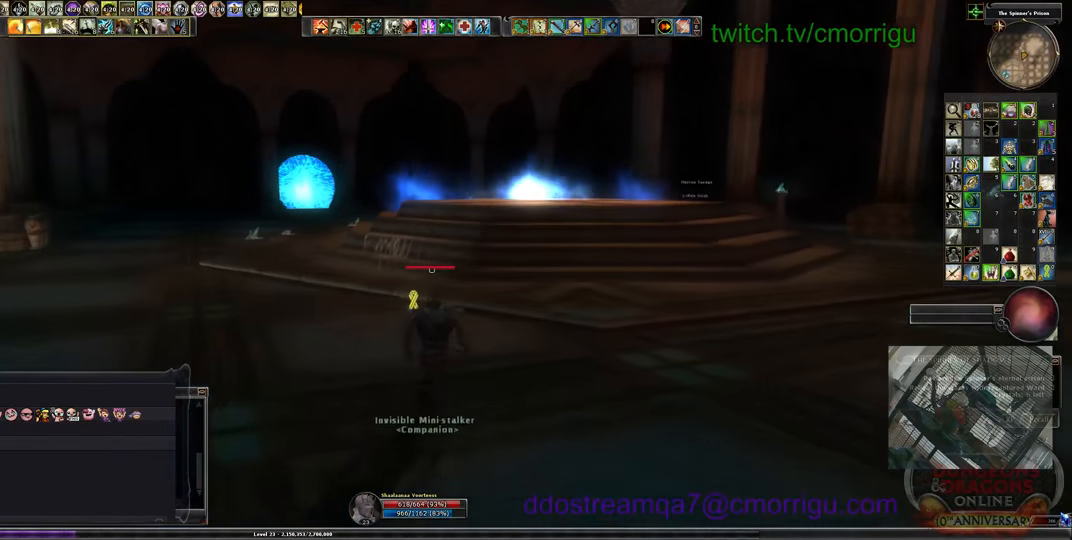
{"keys": ["w"], "events": []}
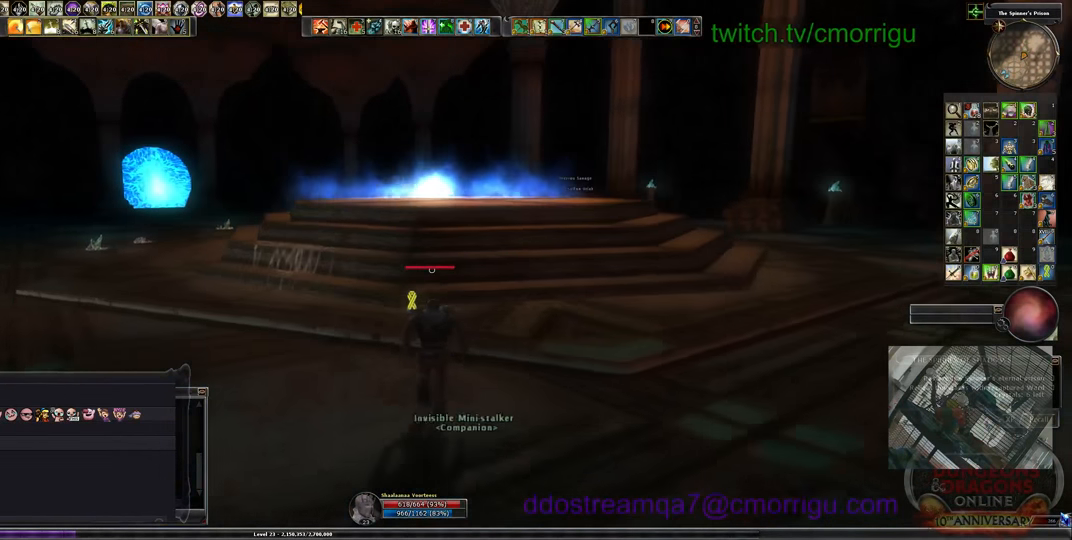
{"keys": ["w"], "events": []}
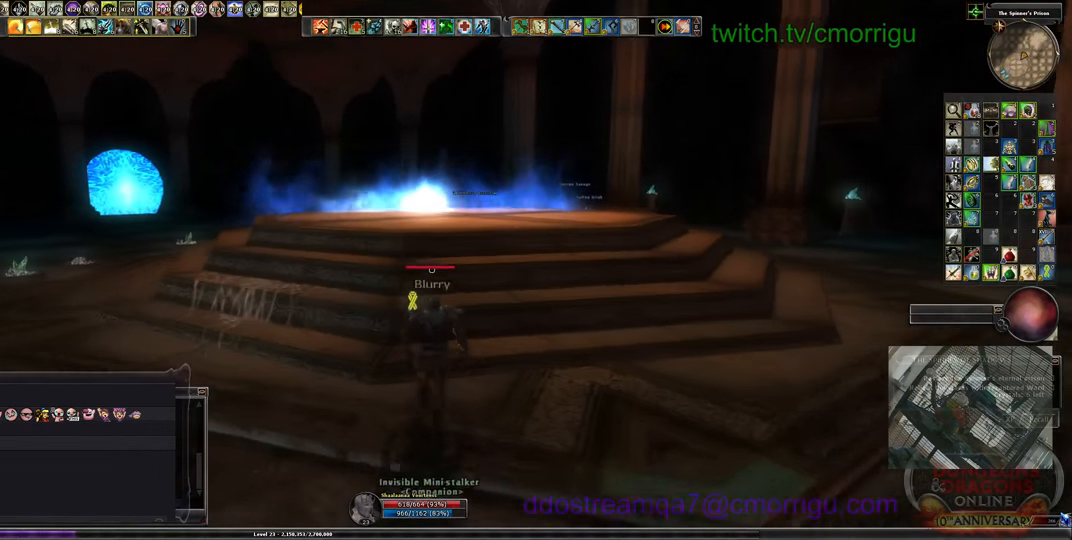
{"keys": ["w"], "events": []}
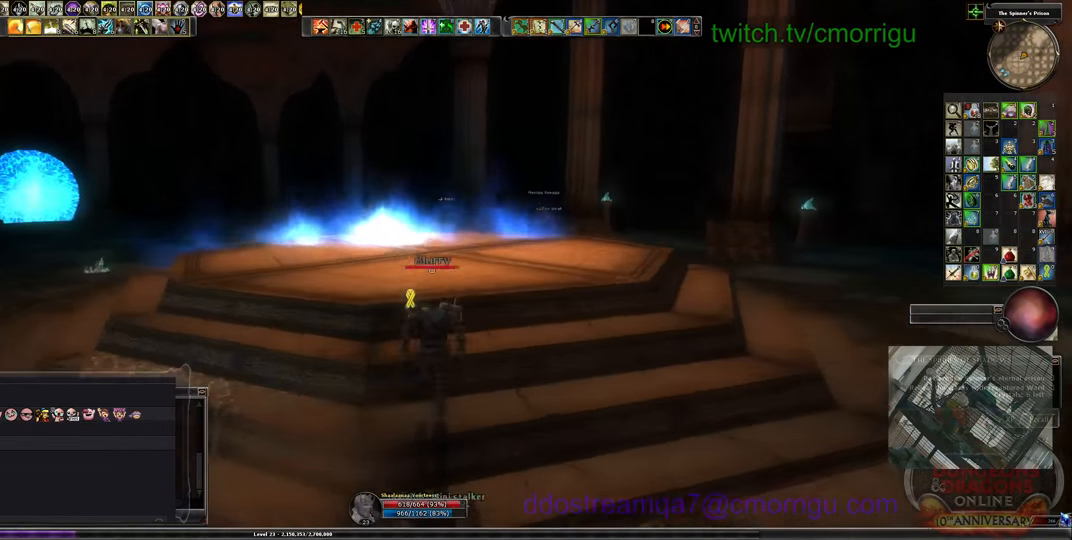
{"keys": ["w"], "events": []}
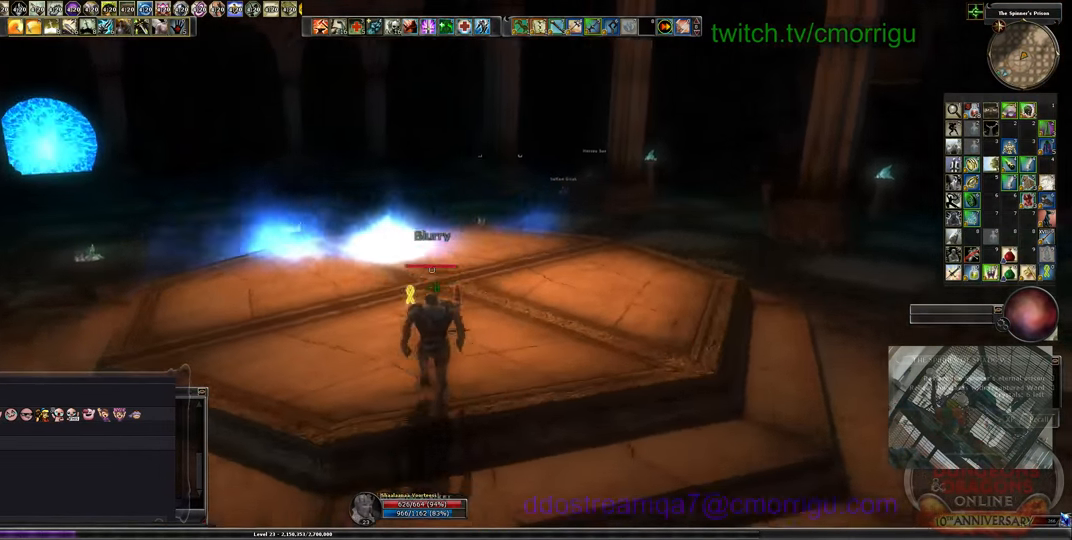
{"keys": ["d"], "events": [[33, "d", "down"], [266, "w", "up"]]}
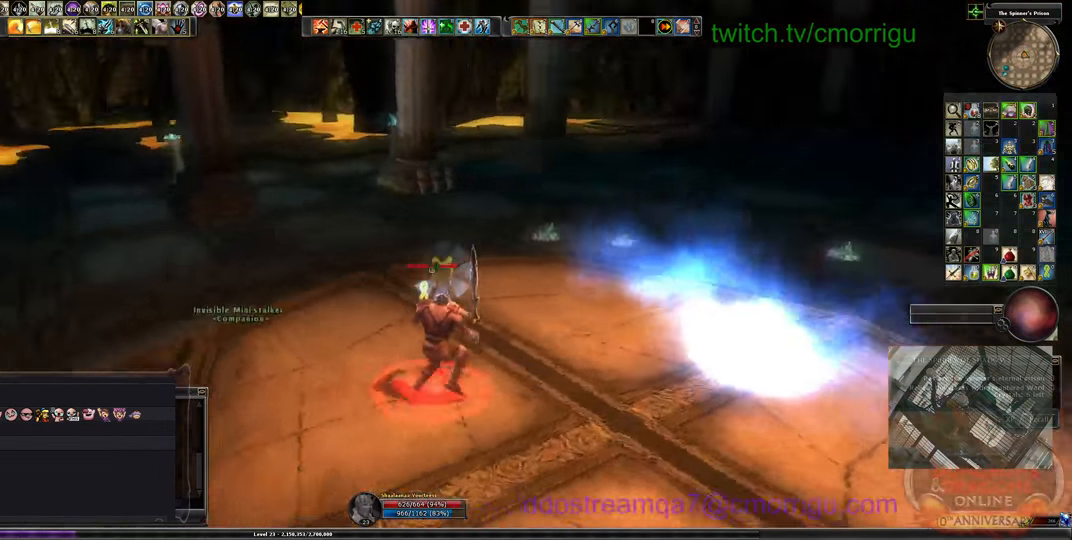
{"keys": ["d", "s"], "events": [[100, "s", "down"]]}
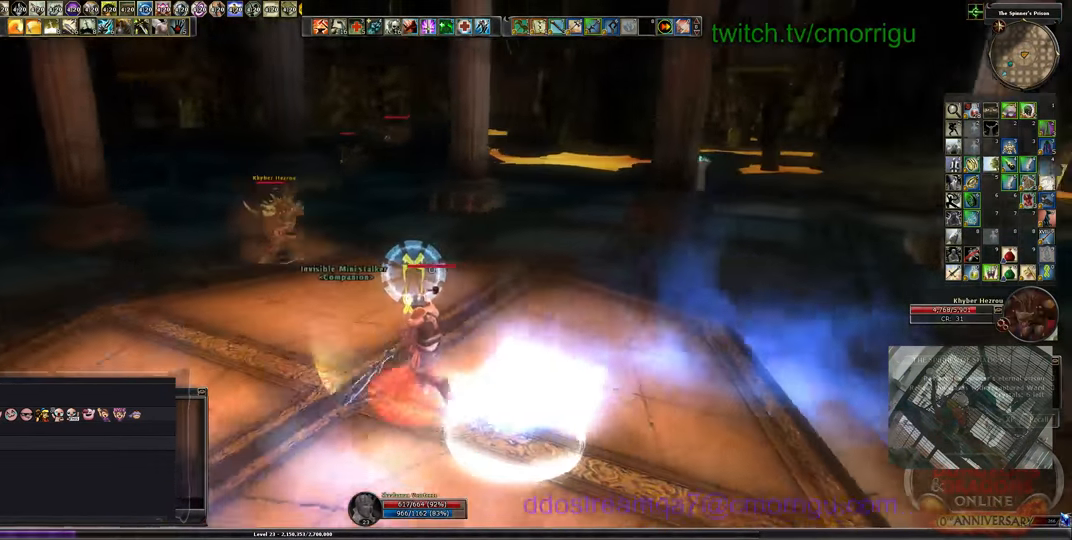
{"keys": ["s"], "events": [[333, "d", "up"]]}
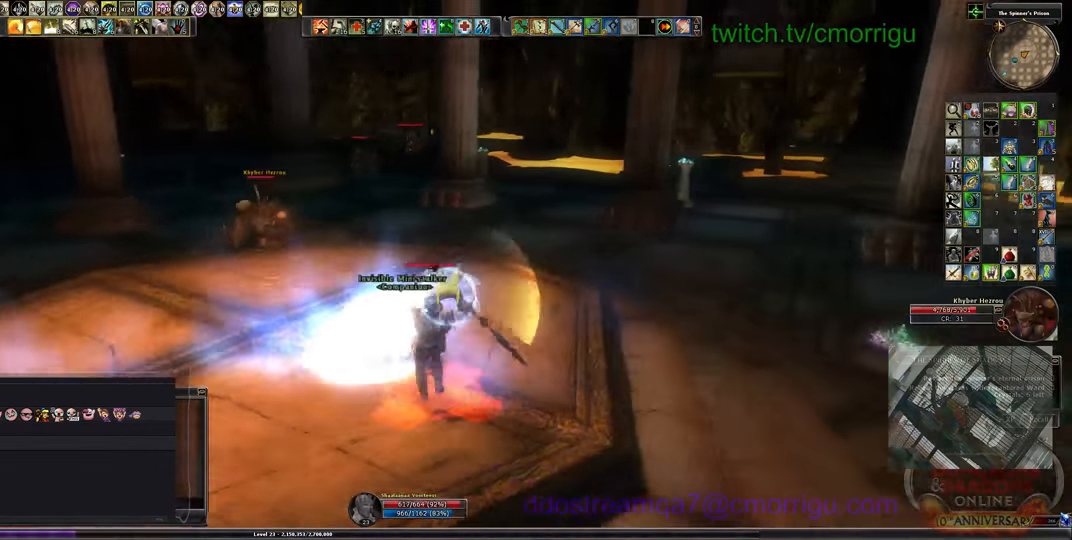
{"keys": ["a"], "events": [[166, "a", "down"], [166, "s", "up"]]}
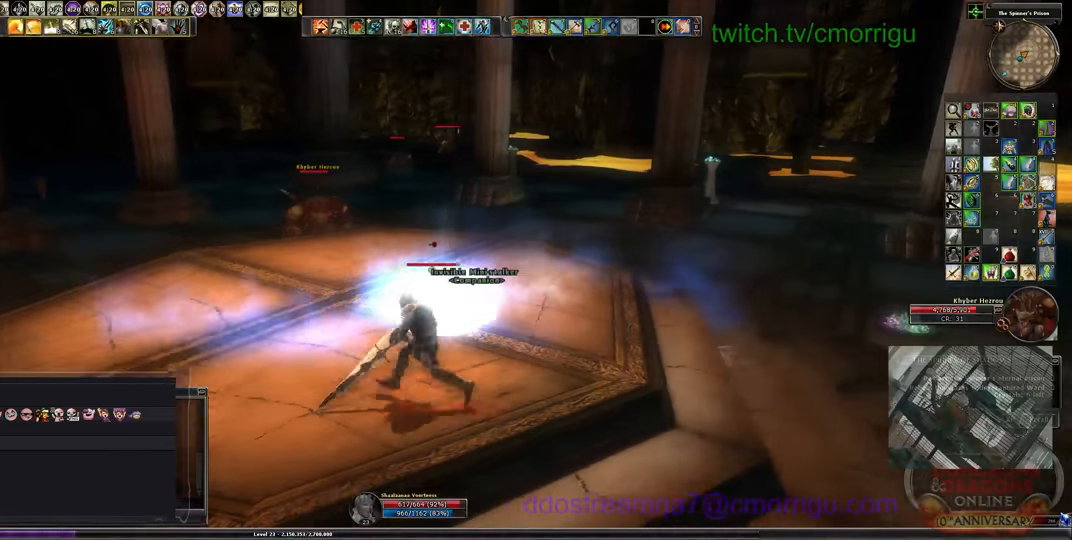
{"keys": ["w"], "events": [[100, "w", "down"], [266, "a", "up"]]}
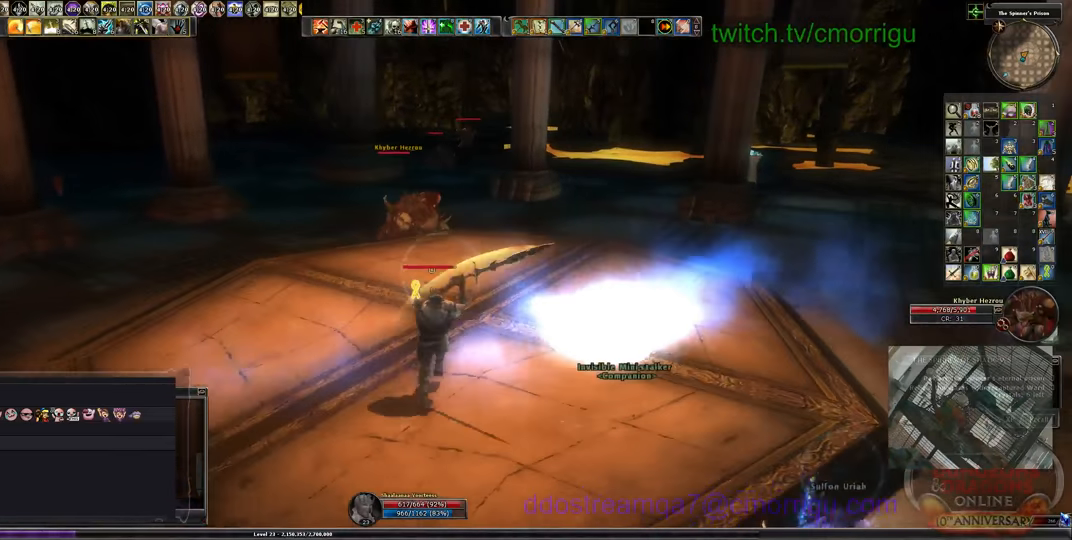
{"keys": ["w"], "events": []}
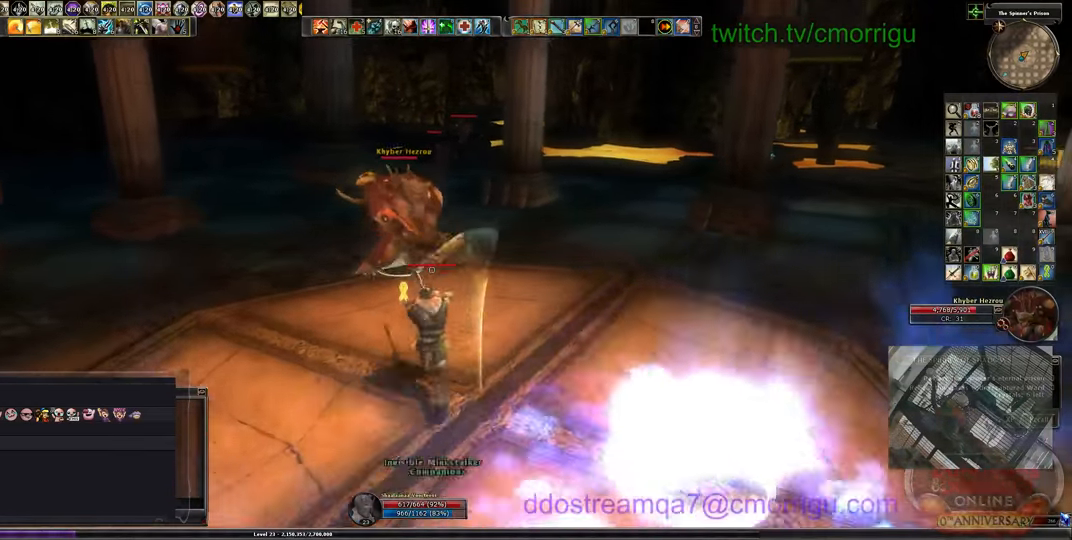
{"keys": [], "events": [[366, "w", "up"]]}
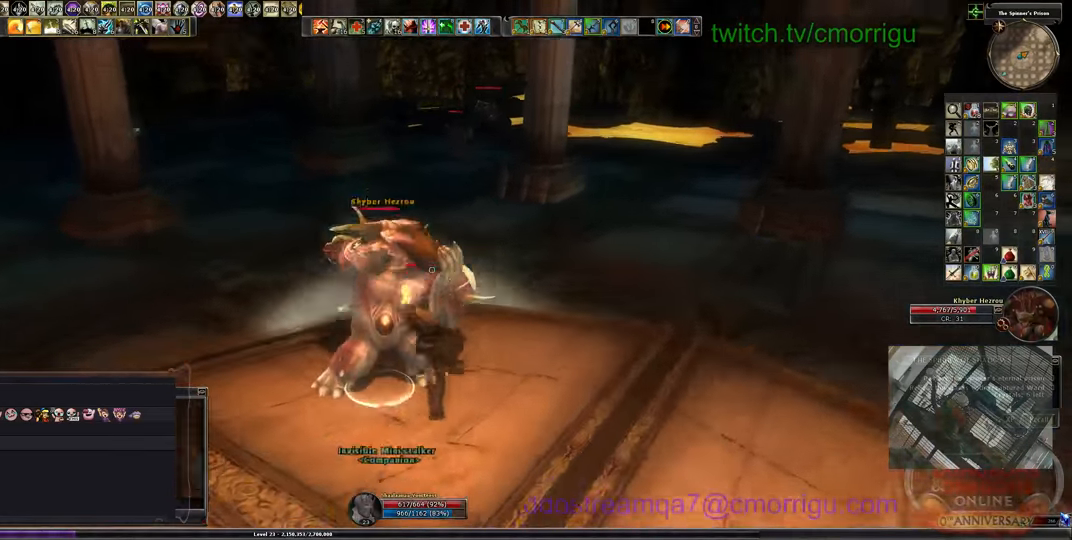
{"keys": ["a", "s"], "events": [[433, "a", "down"], [500, "s", "down"]]}
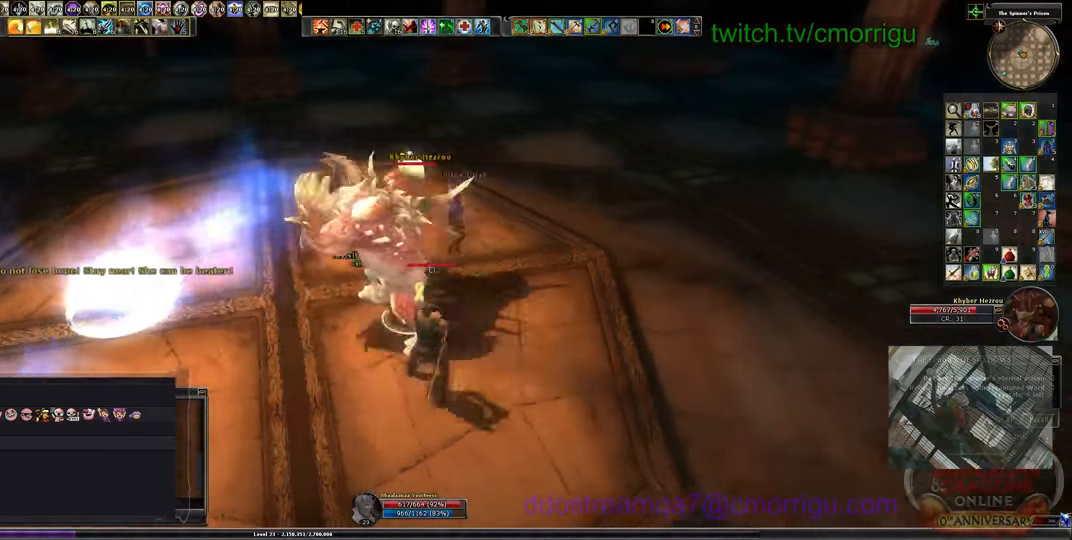
{"keys": ["a"], "events": [[166, "s", "up"]]}
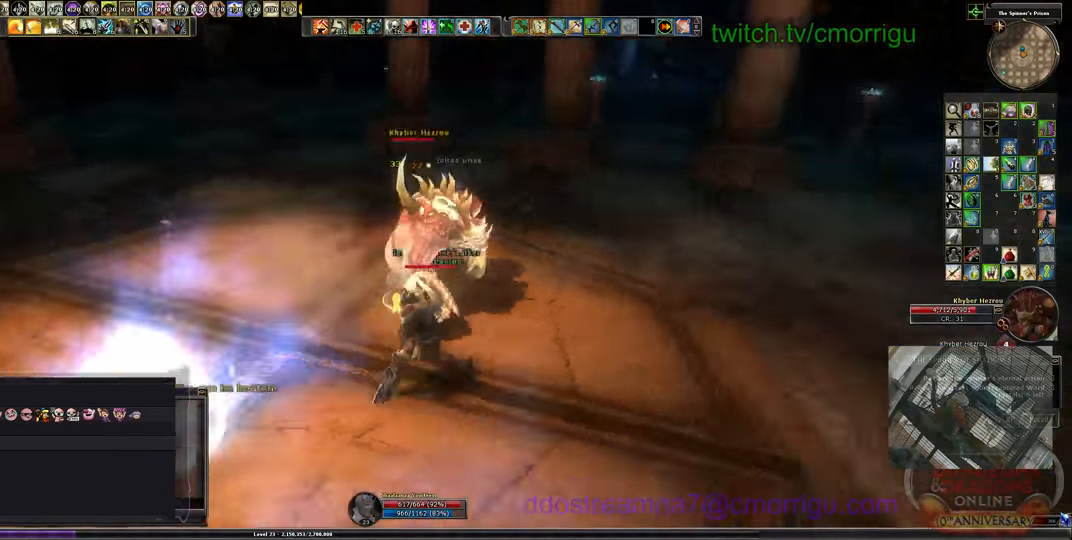
{"keys": ["w"], "events": [[100, "a", "up"], [300, "w", "down"]]}